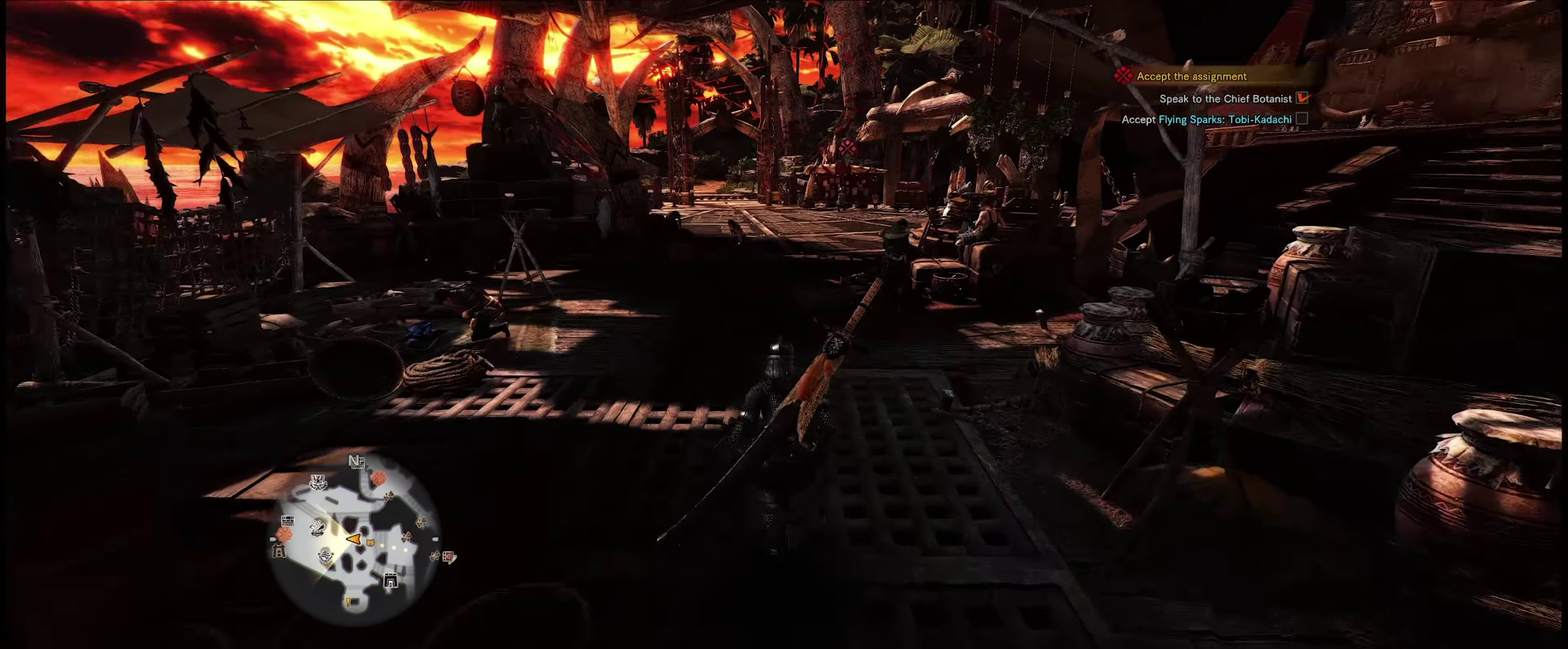
Gameplay with a controller (Xbox layout); each line is a JSON object with the inputs held at the frame after it (dt_ms = milliseconds from this image to that frame). "events" lists button and stick changes between this image and that frame as [ms after this image, input, new state], when the widget could be followed in between. Not read: L3 R3.
{"dt_ms": 550, "buttons": [], "left_stick": "up", "right_stick": "center", "events": []}
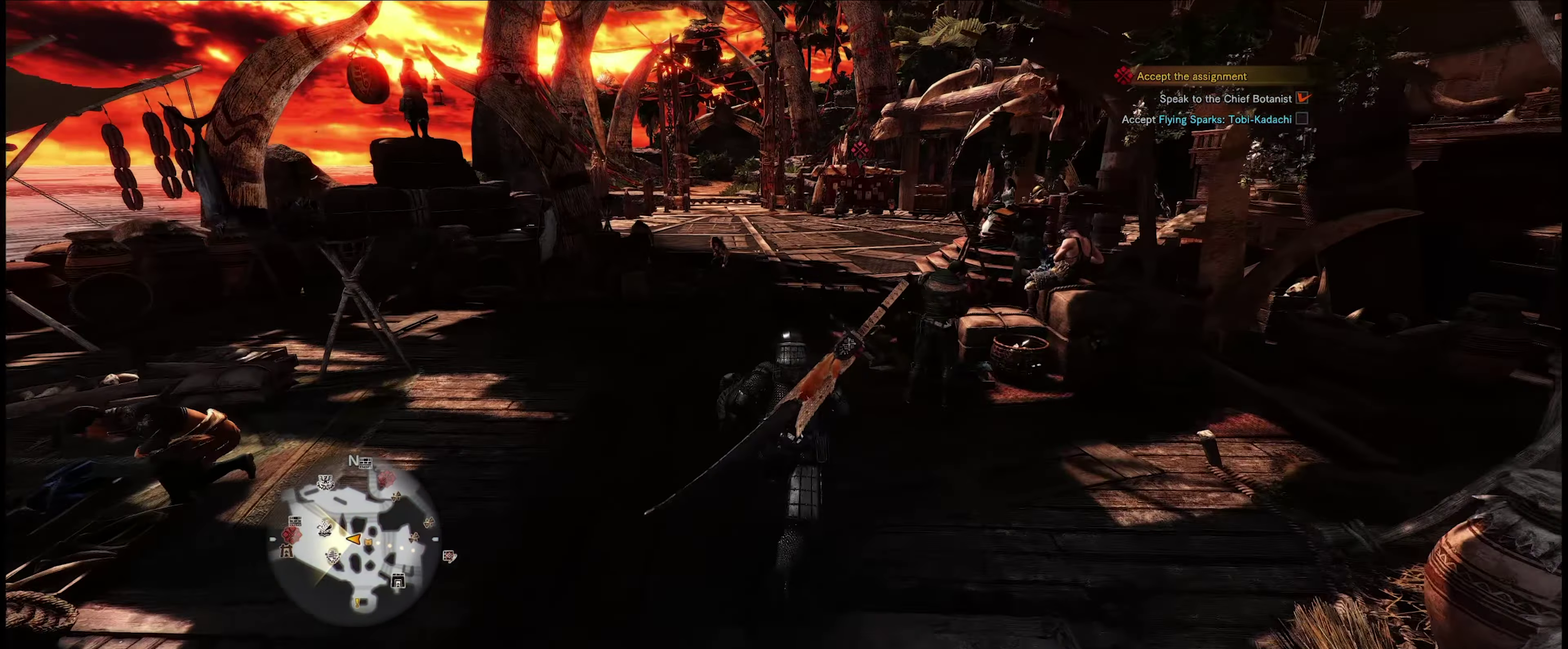
{"dt_ms": 500, "buttons": [], "left_stick": "up", "right_stick": "center", "events": []}
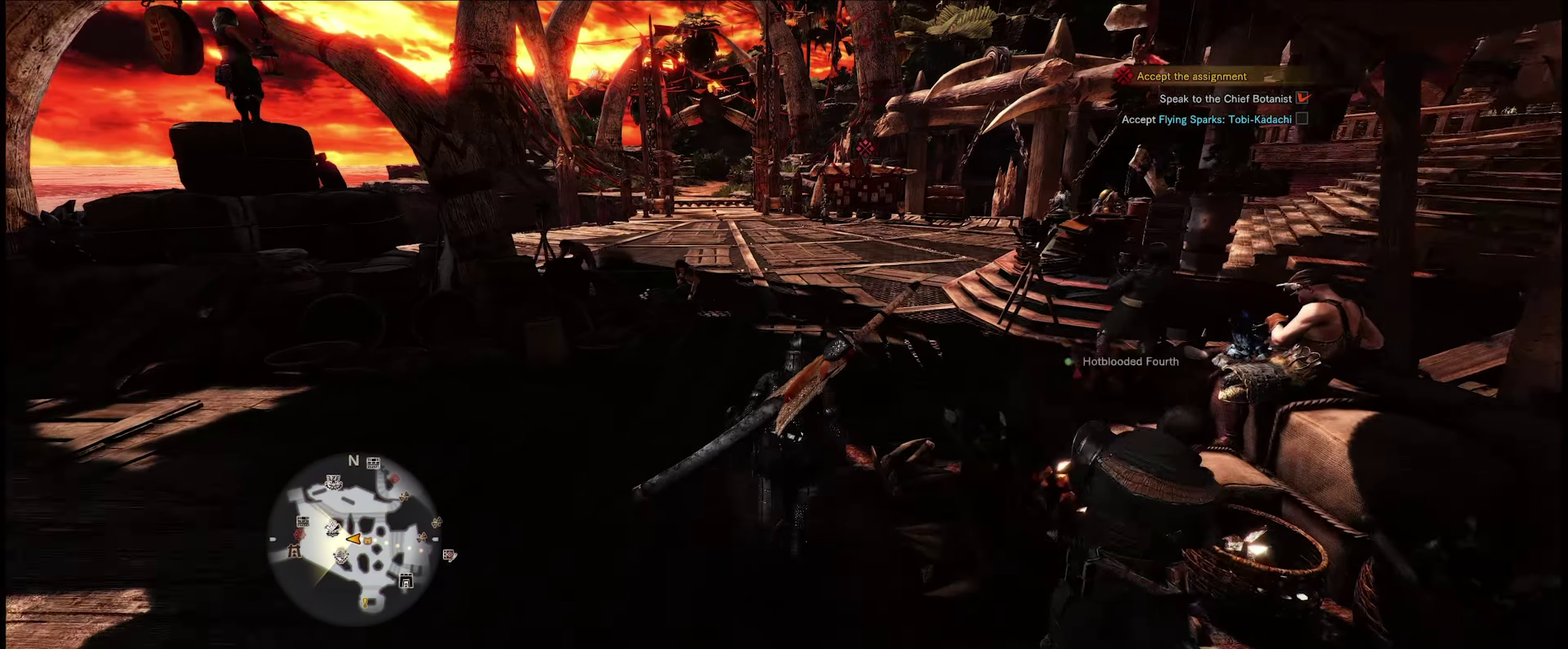
{"dt_ms": 500, "buttons": [], "left_stick": "up", "right_stick": "center", "events": []}
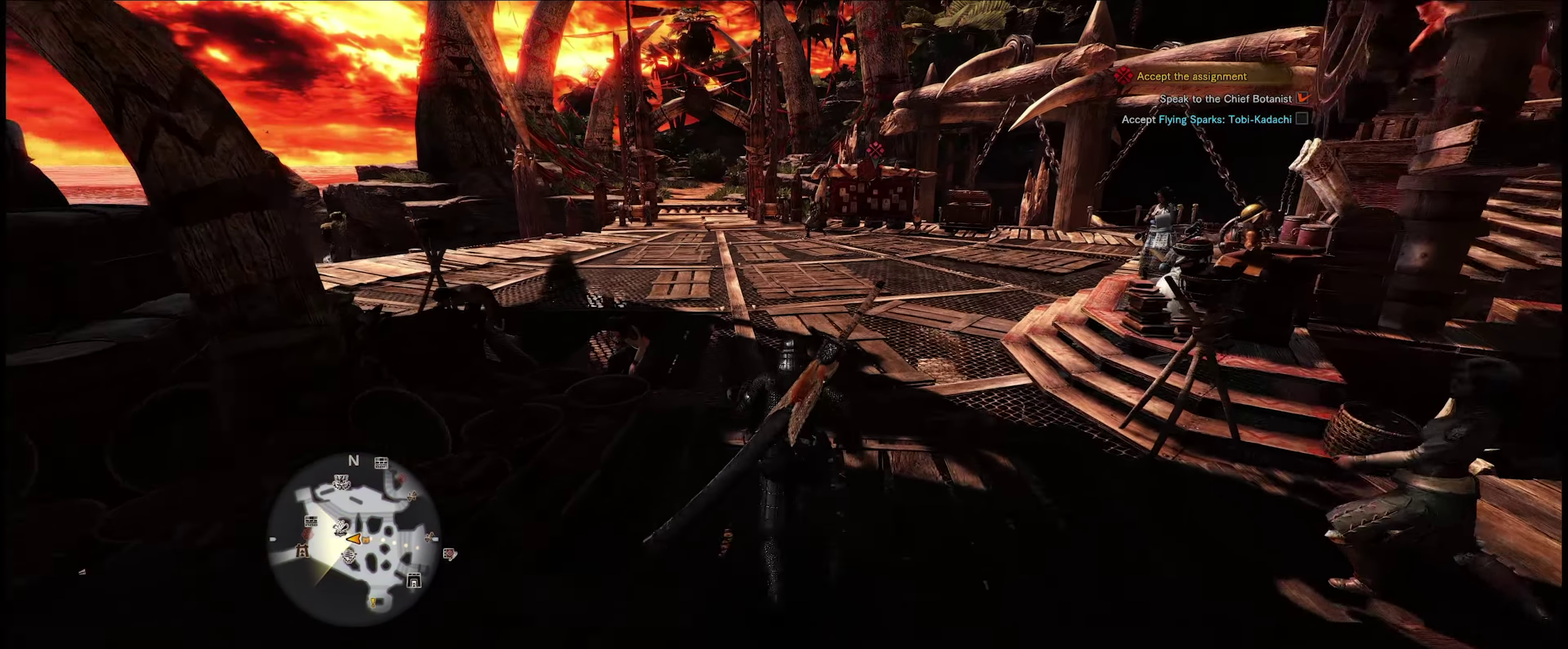
{"dt_ms": 500, "buttons": [], "left_stick": "up", "right_stick": "center", "events": []}
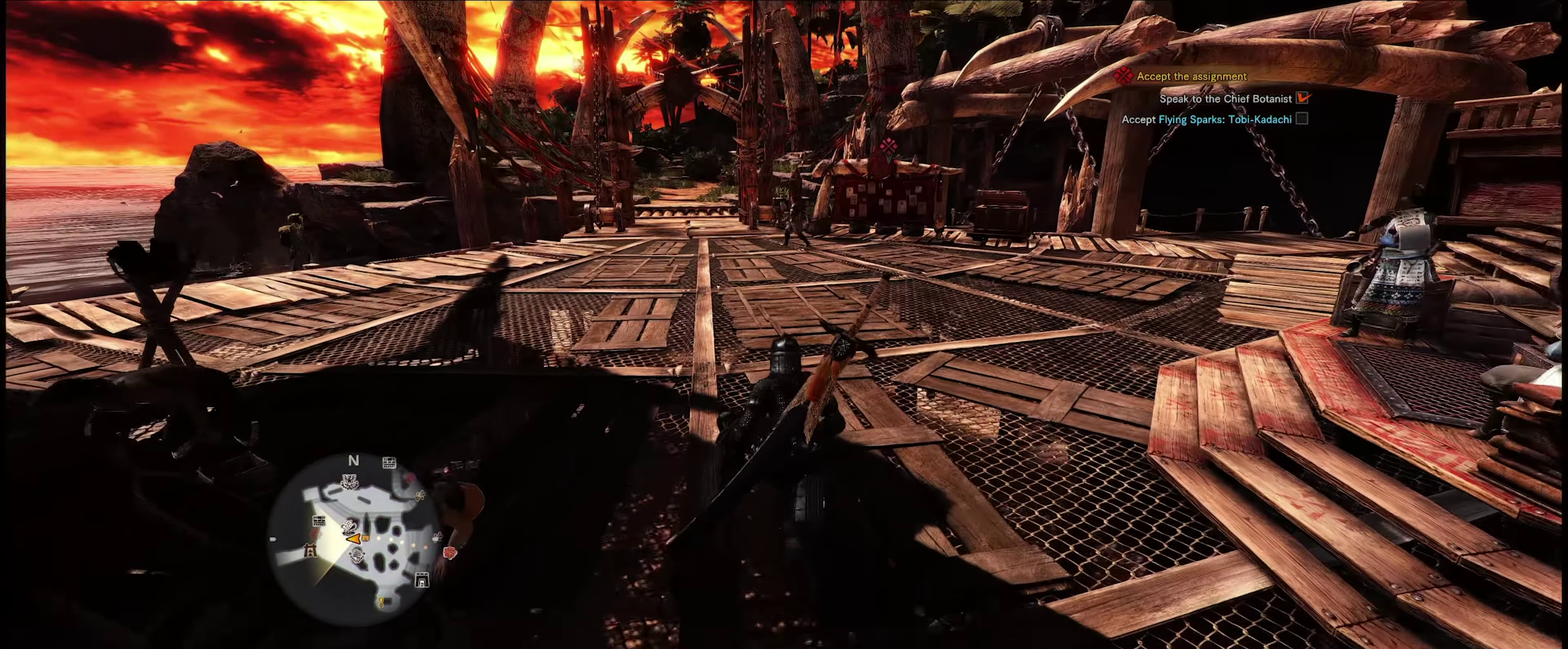
{"dt_ms": 499, "buttons": [], "left_stick": "up", "right_stick": "center", "events": []}
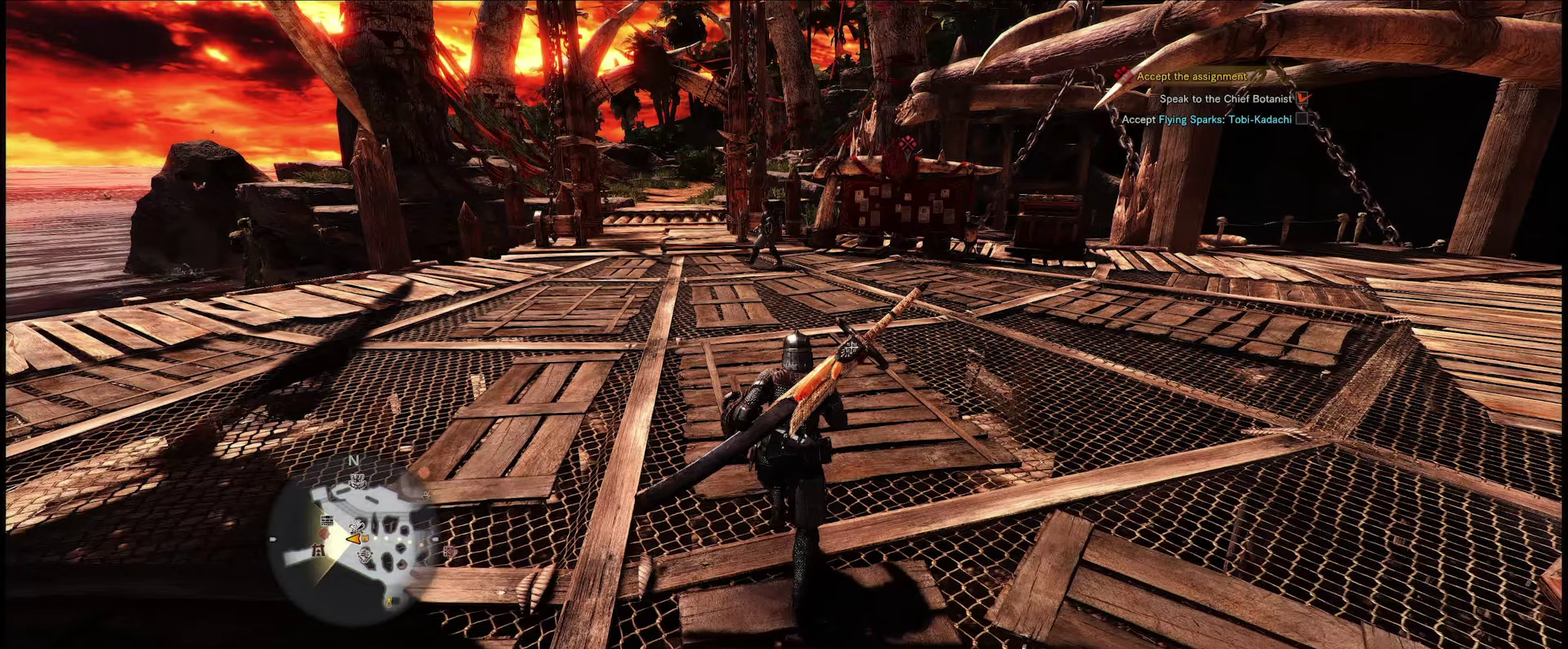
{"dt_ms": 650, "buttons": [], "left_stick": "center", "right_stick": "center", "events": [[633, "left_stick", "center"]]}
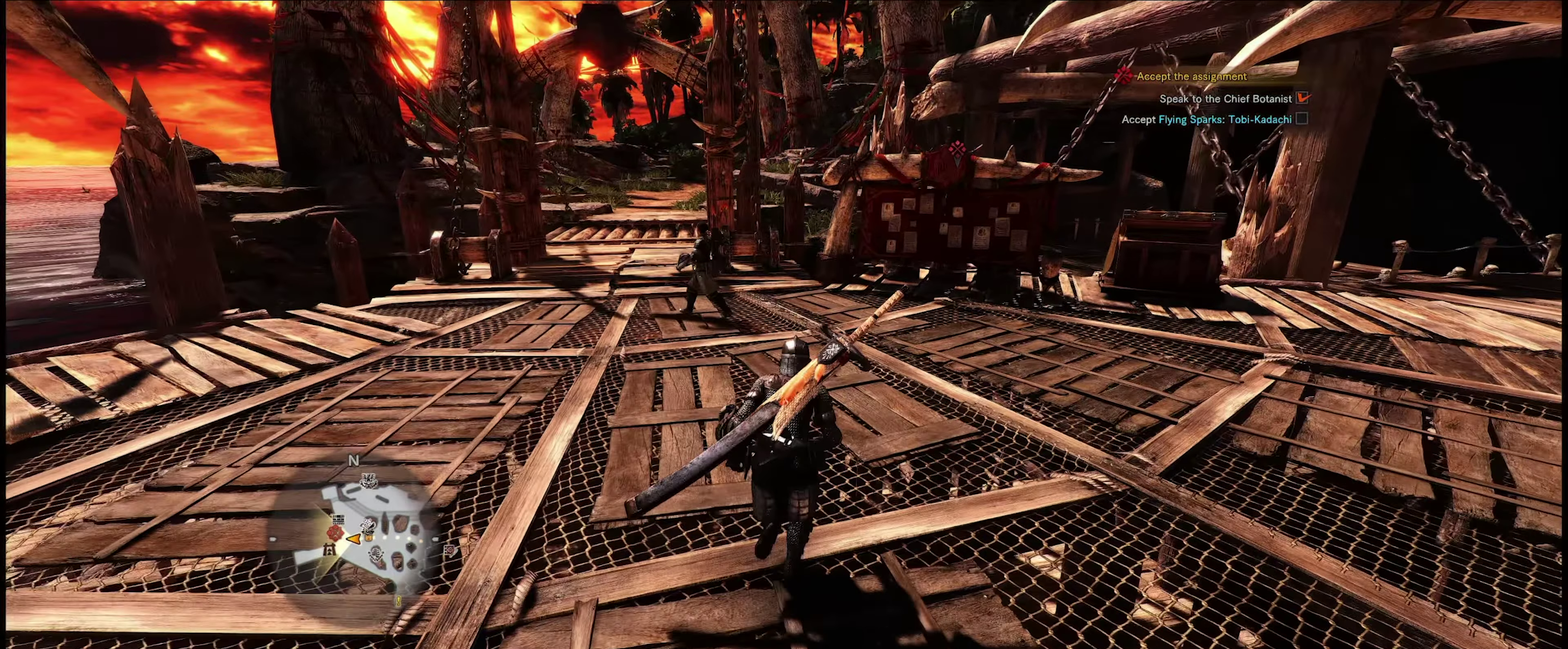
{"dt_ms": 100, "buttons": [], "left_stick": "center", "right_stick": "right", "events": [[100, "right_stick", "right"]]}
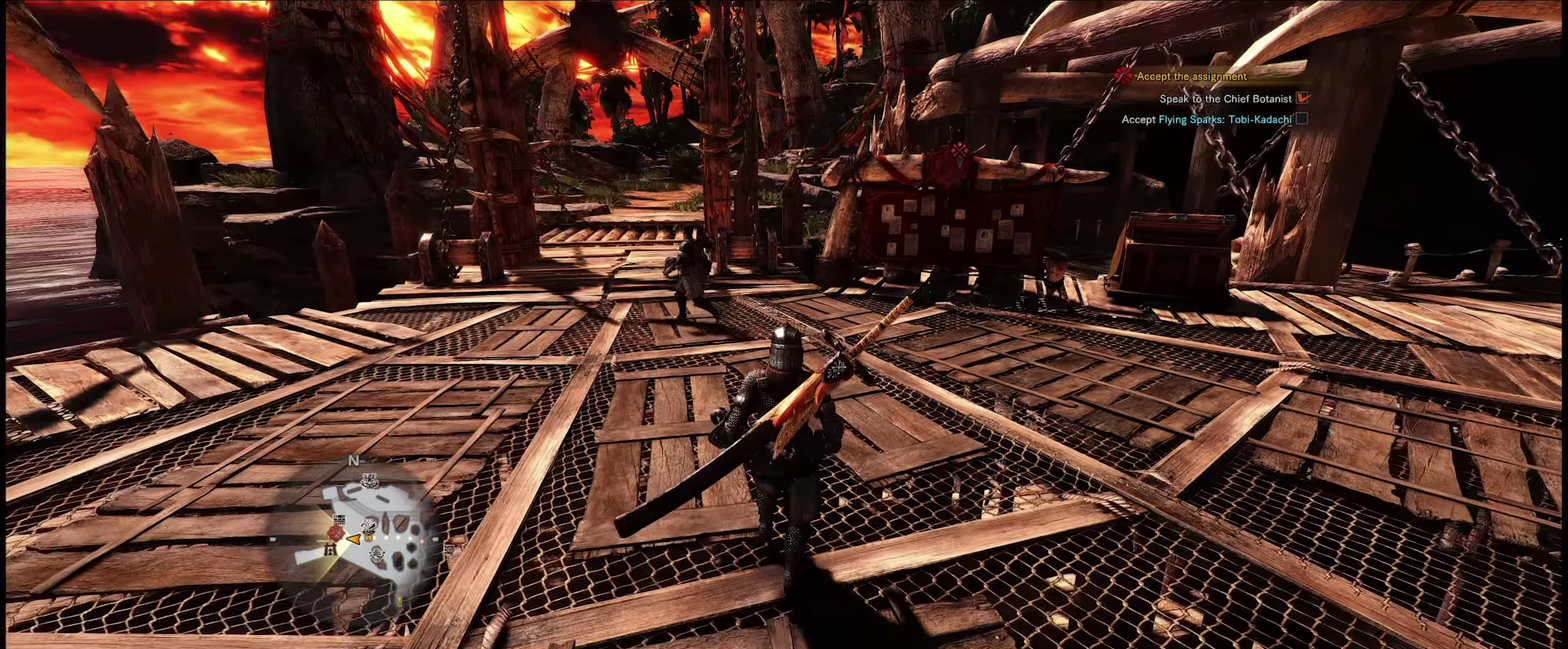
{"dt_ms": 500, "buttons": ["START"], "left_stick": "center", "right_stick": "center", "events": [[183, "right_stick", "center"], [450, "START", "down"]]}
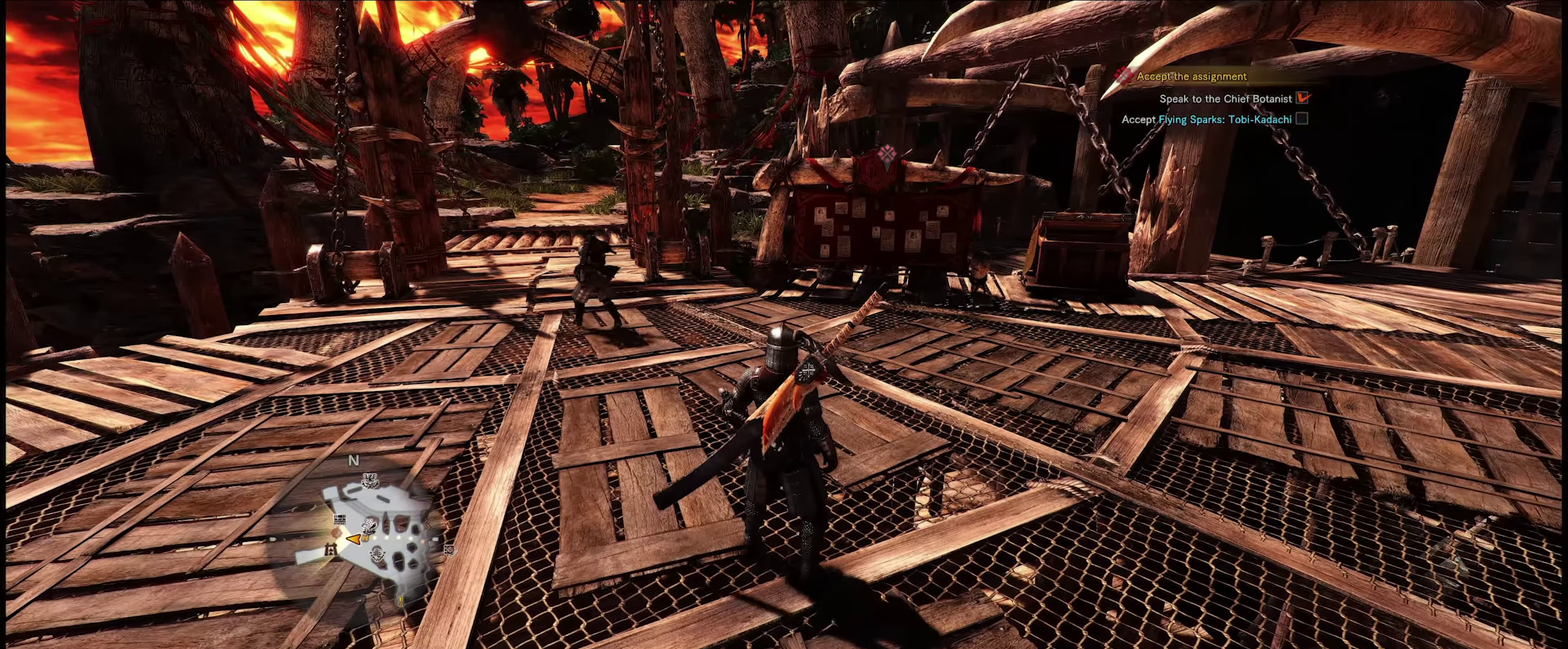
{"dt_ms": 750, "buttons": [], "left_stick": "center", "right_stick": "center", "events": [[117, "START", "up"]]}
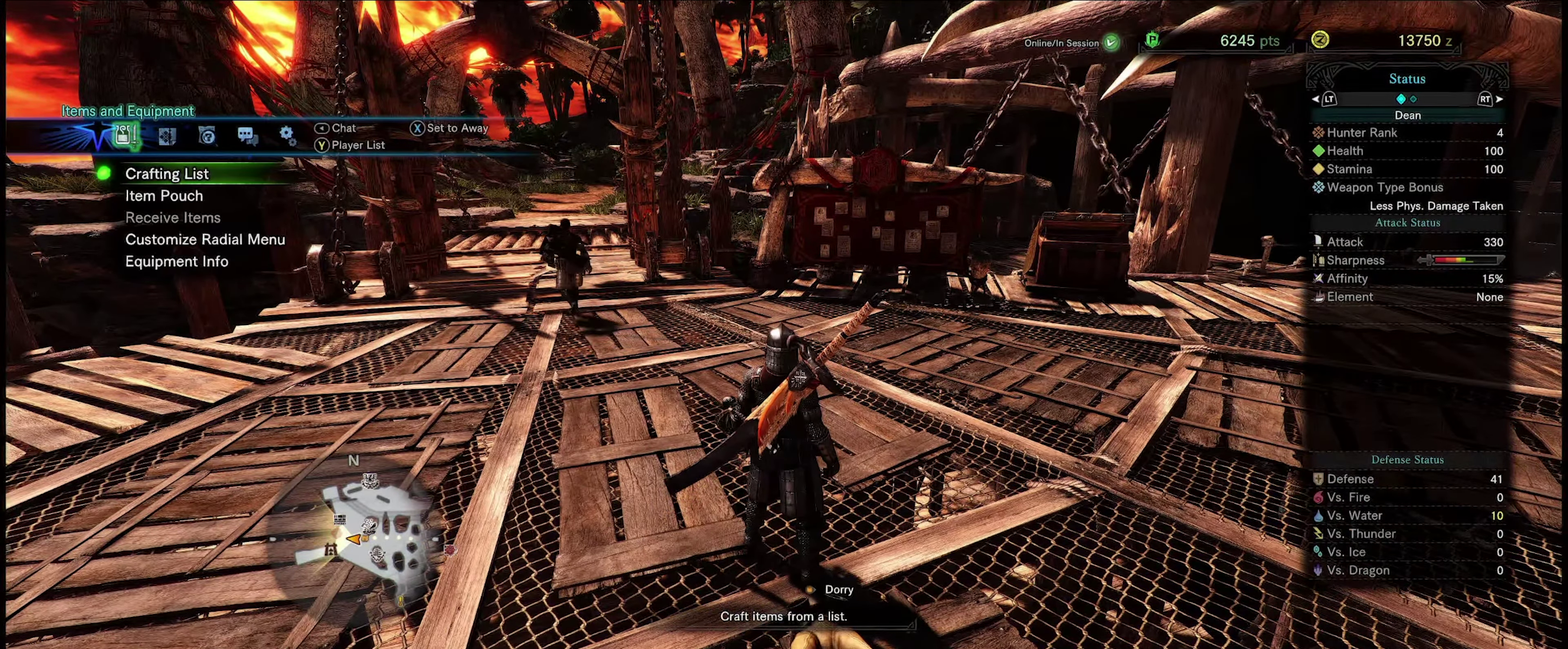
{"dt_ms": 500, "buttons": [], "left_stick": "center", "right_stick": "center", "events": []}
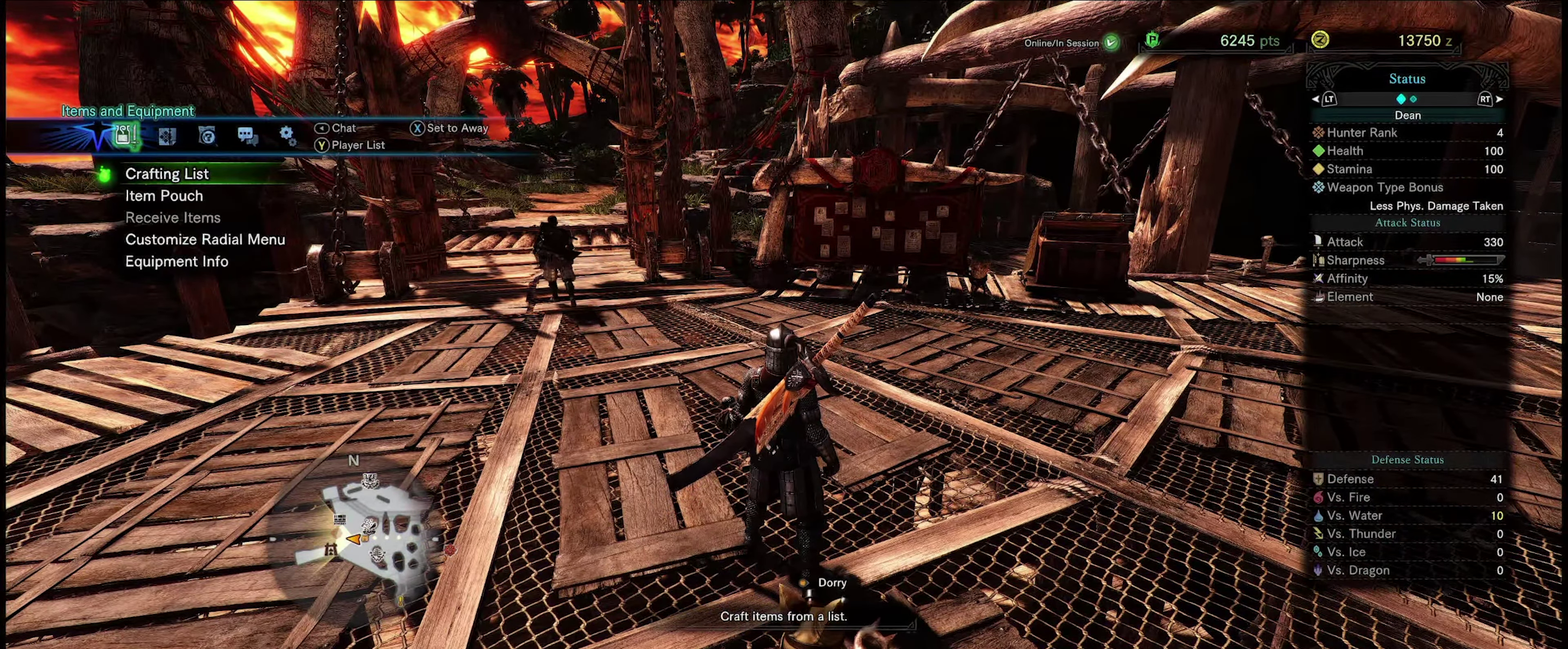
{"dt_ms": 250, "buttons": ["L1"], "left_stick": "center", "right_stick": "center", "events": [[200, "L1", "down"]]}
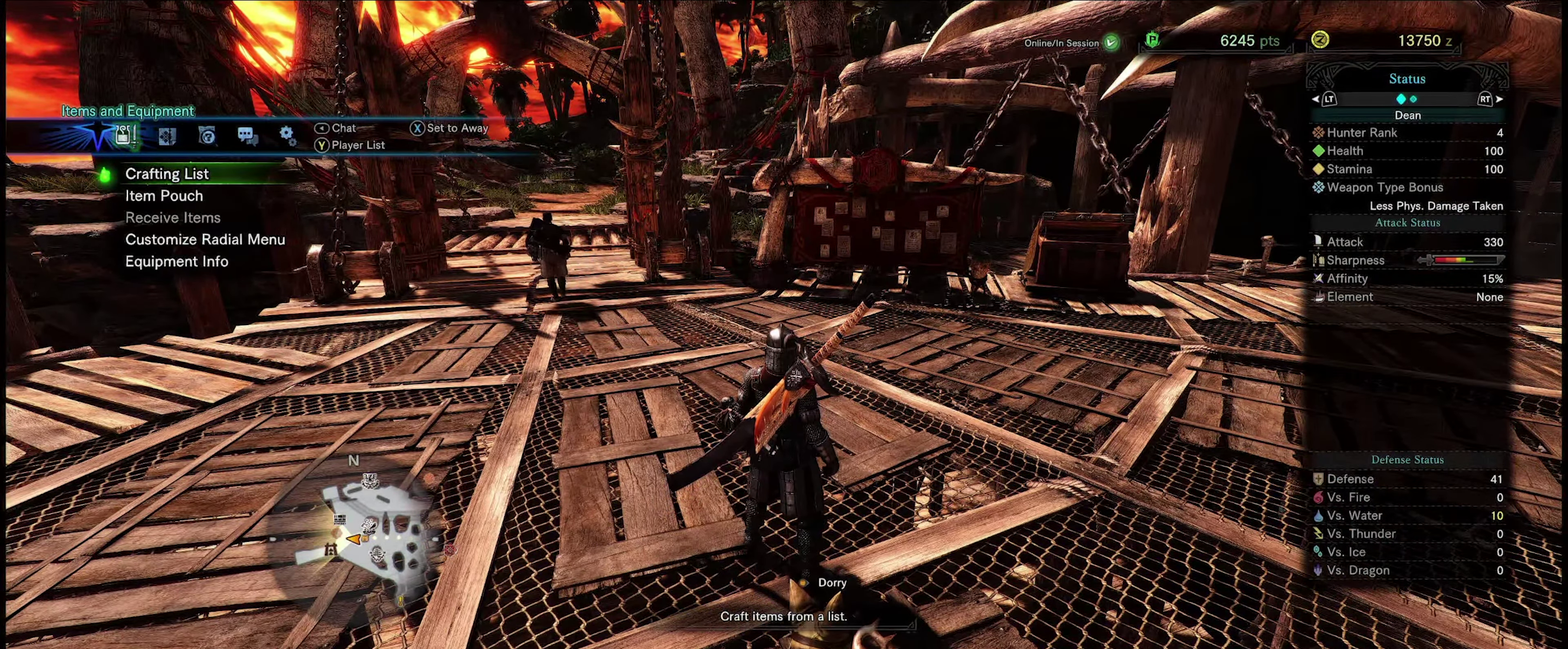
{"dt_ms": 750, "buttons": [], "left_stick": "center", "right_stick": "center", "events": [[150, "L1", "up"]]}
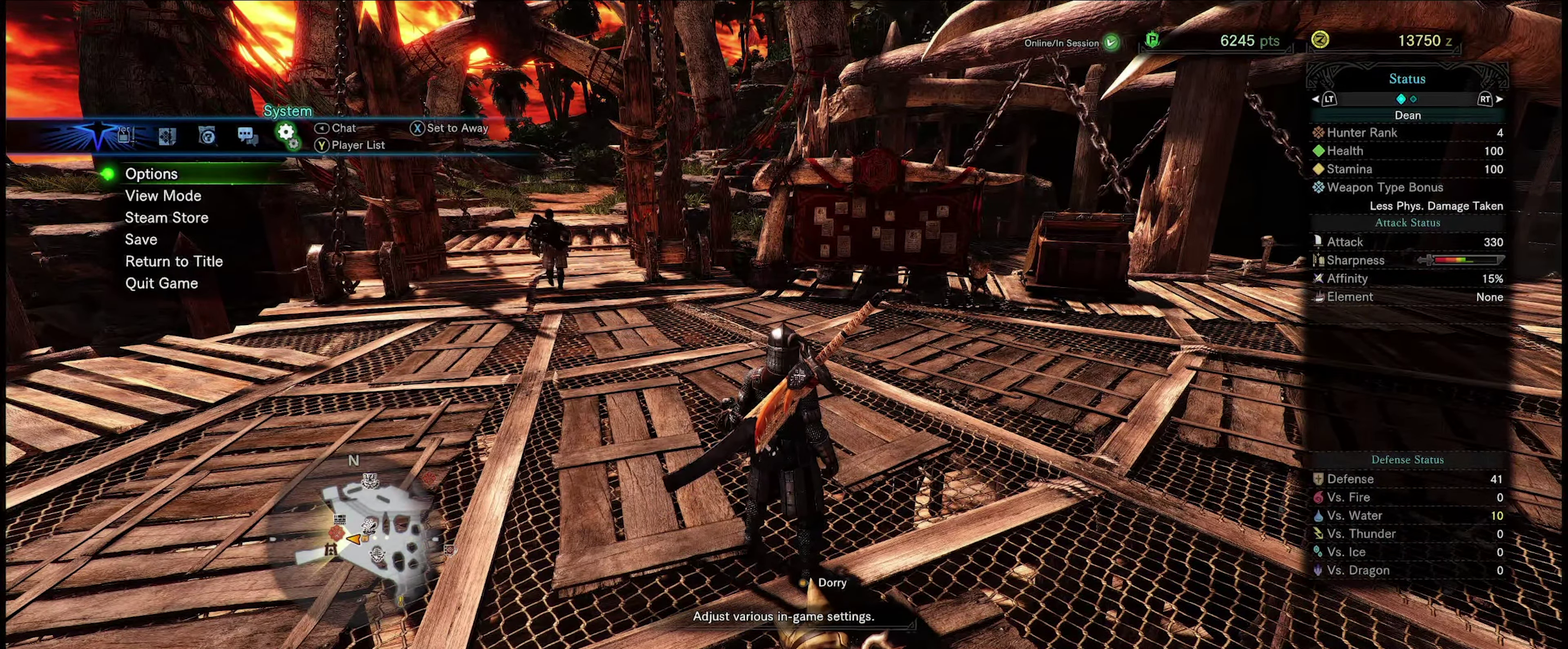
{"dt_ms": 550, "buttons": [], "left_stick": "center", "right_stick": "center", "events": []}
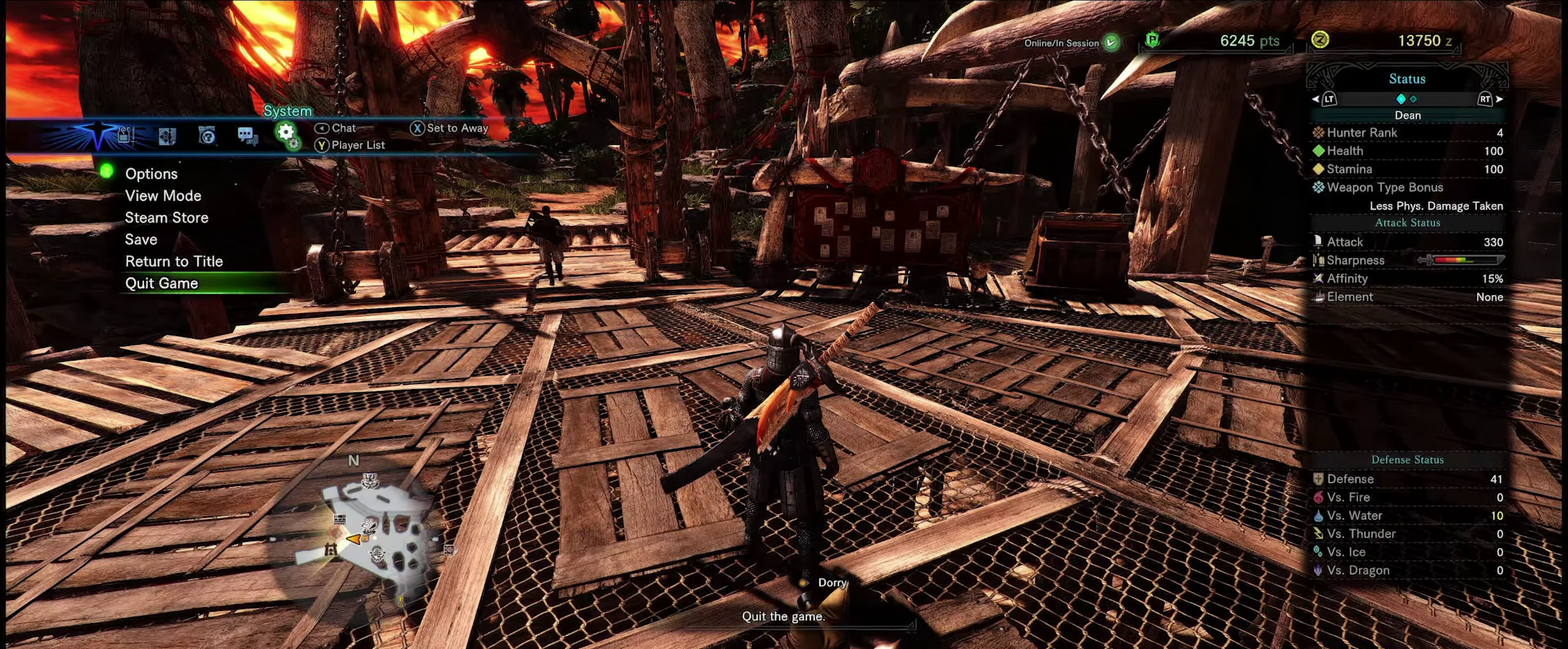
{"dt_ms": 100, "buttons": [], "left_stick": "center", "right_stick": "center", "events": []}
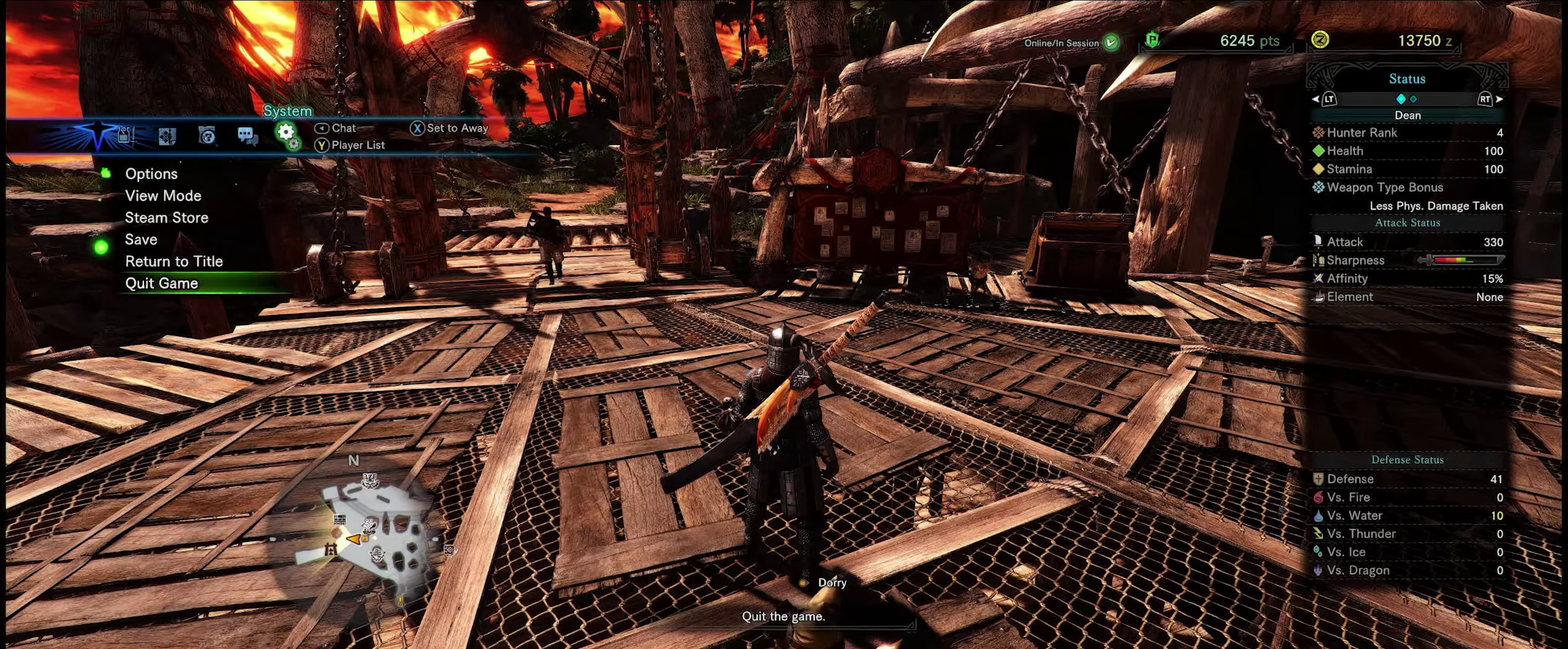
{"dt_ms": 500, "buttons": [], "left_stick": "center", "right_stick": "center", "events": [[334, "A", "down"], [484, "A", "up"]]}
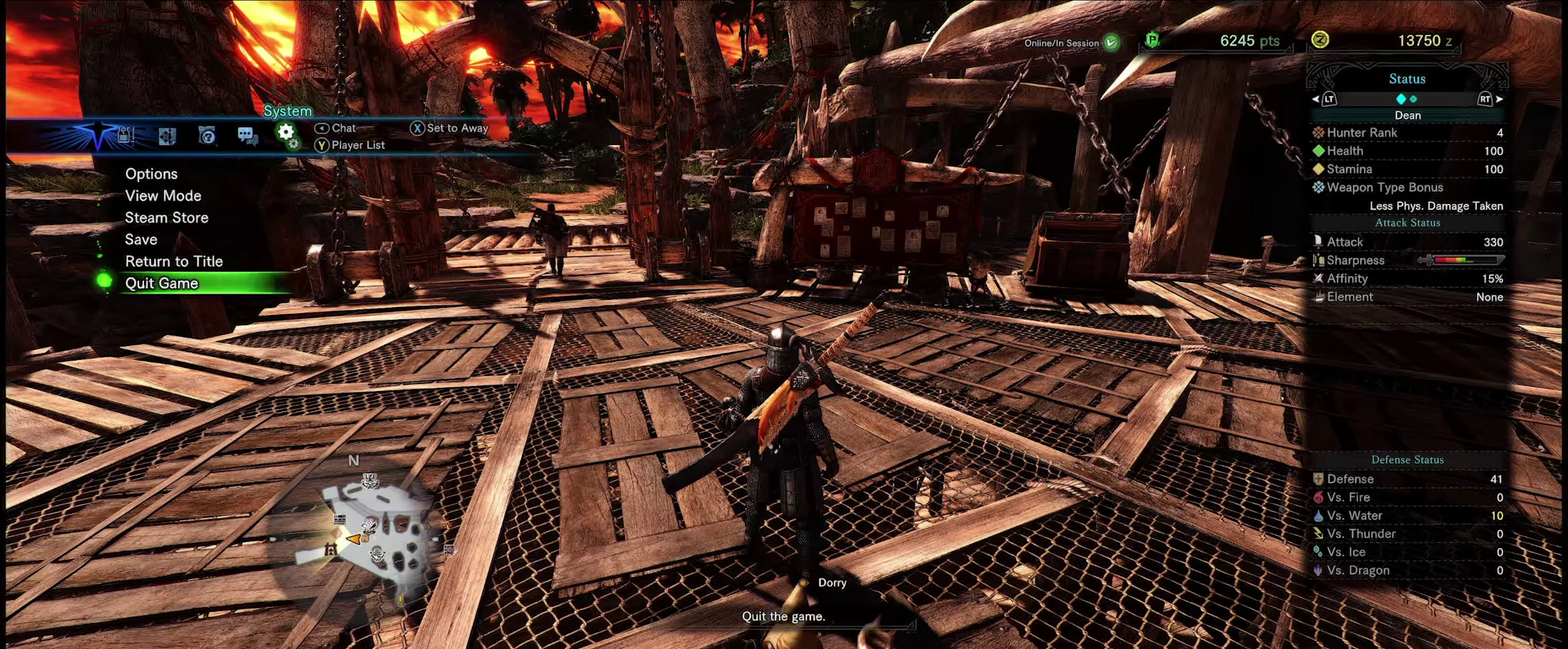
{"dt_ms": 350, "buttons": [], "left_stick": "center", "right_stick": "center", "events": []}
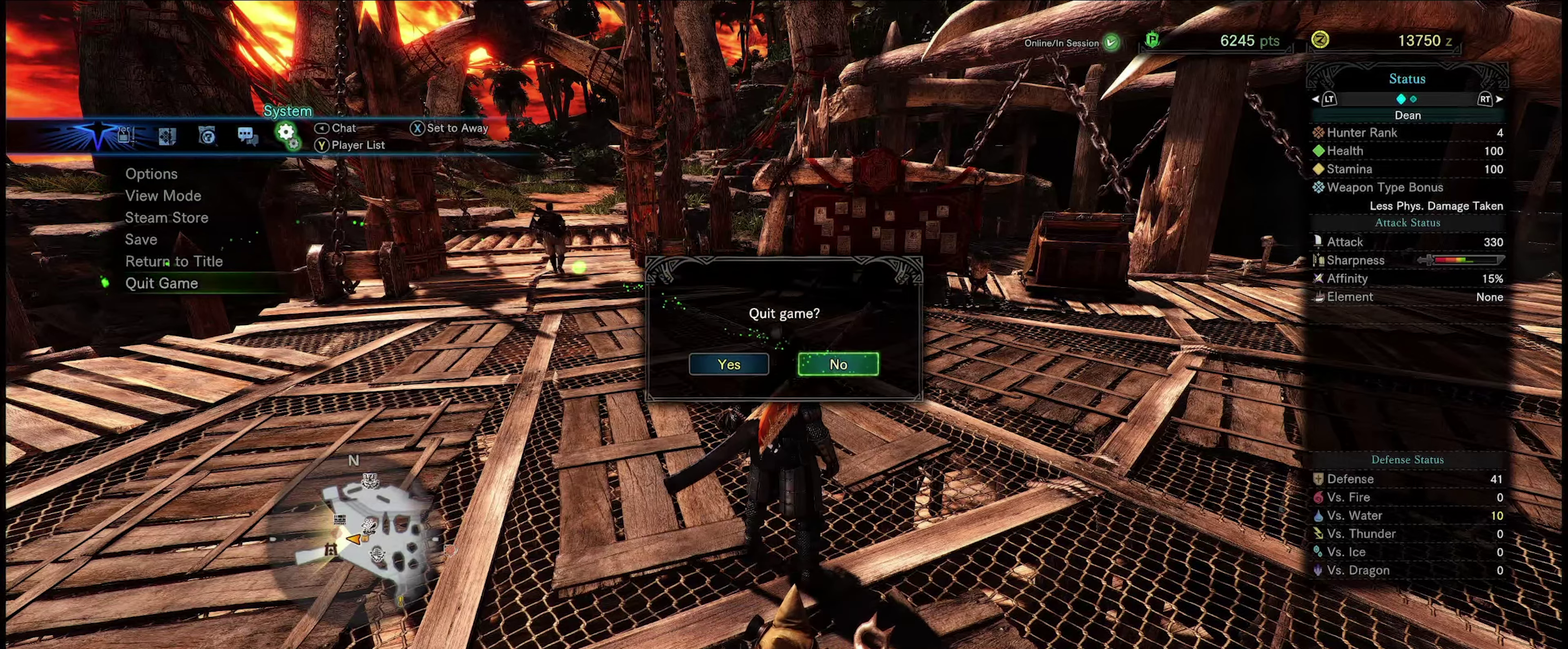
{"dt_ms": 350, "buttons": [], "left_stick": "center", "right_stick": "center", "events": []}
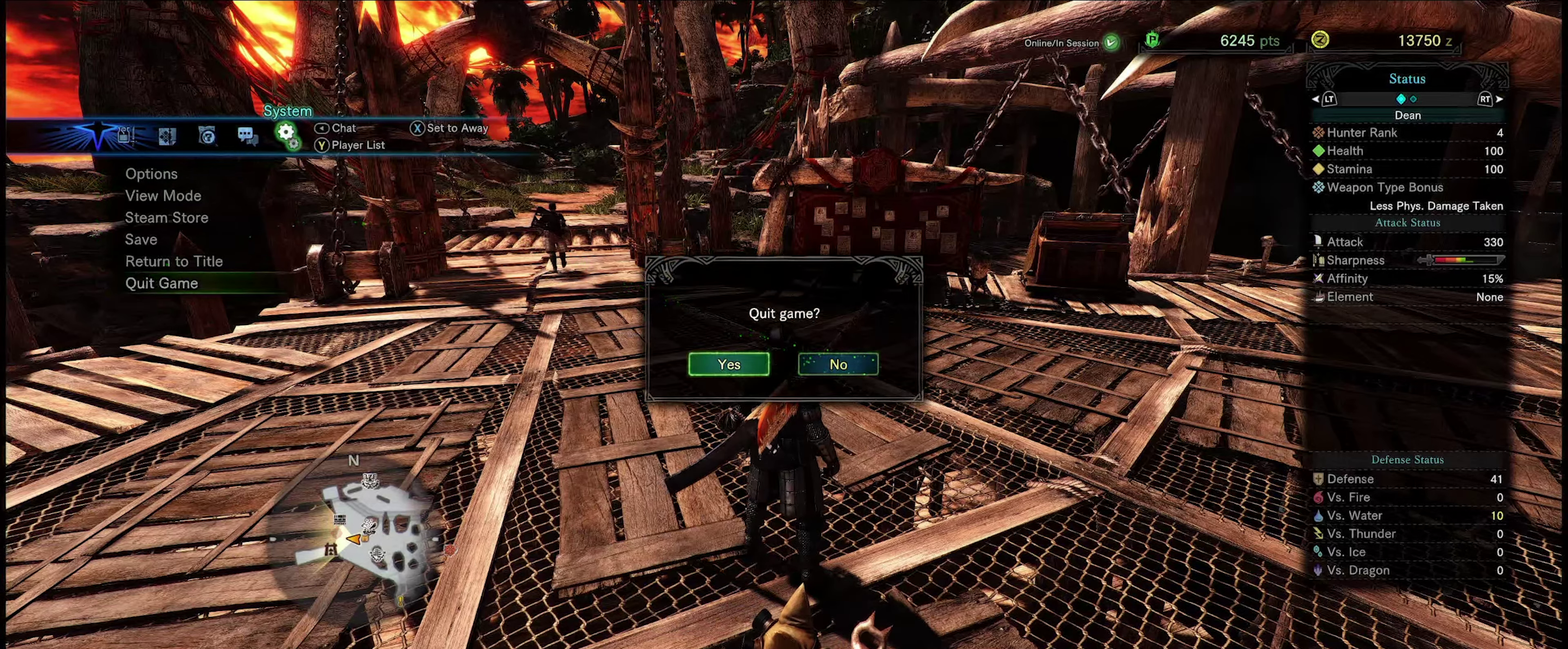
{"dt_ms": 650, "buttons": [], "left_stick": "center", "right_stick": "center", "events": []}
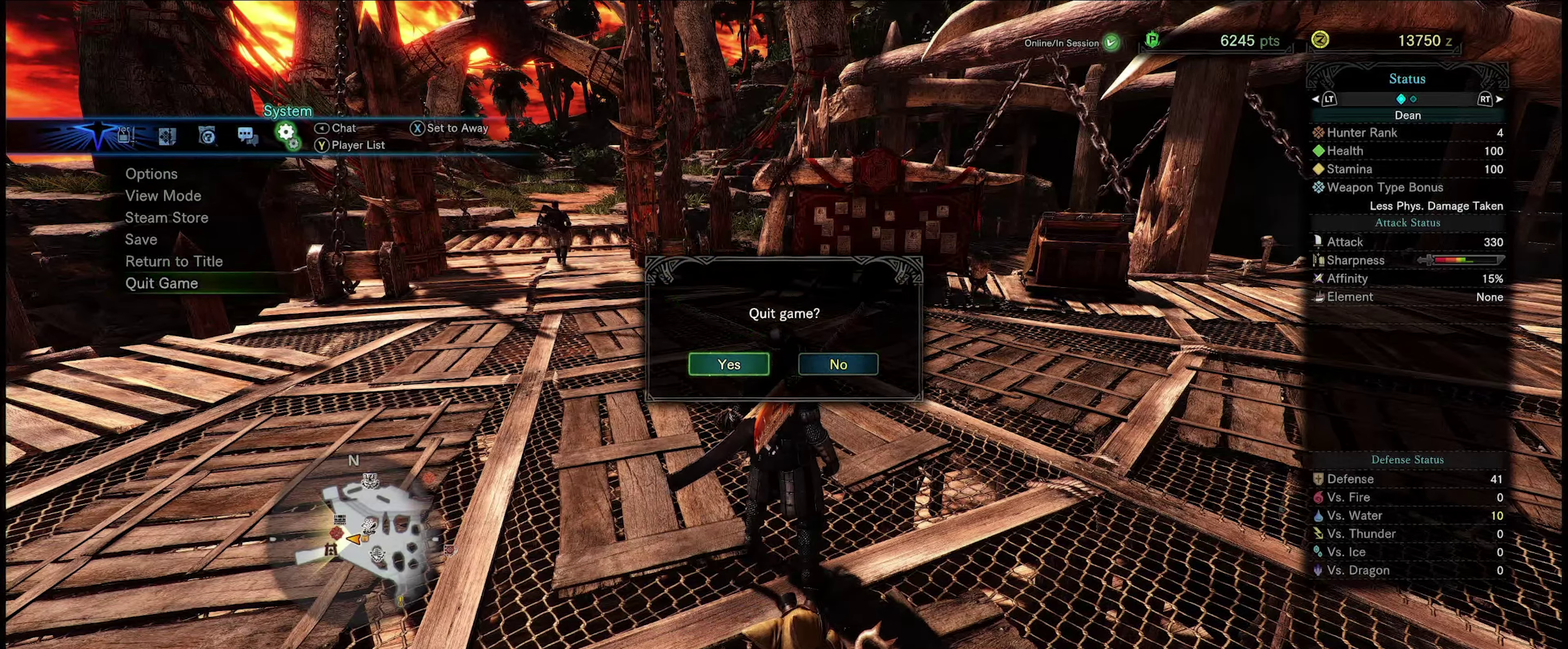
{"dt_ms": 650, "buttons": [], "left_stick": "center", "right_stick": "center", "events": [[500, "A", "down"], [634, "A", "up"]]}
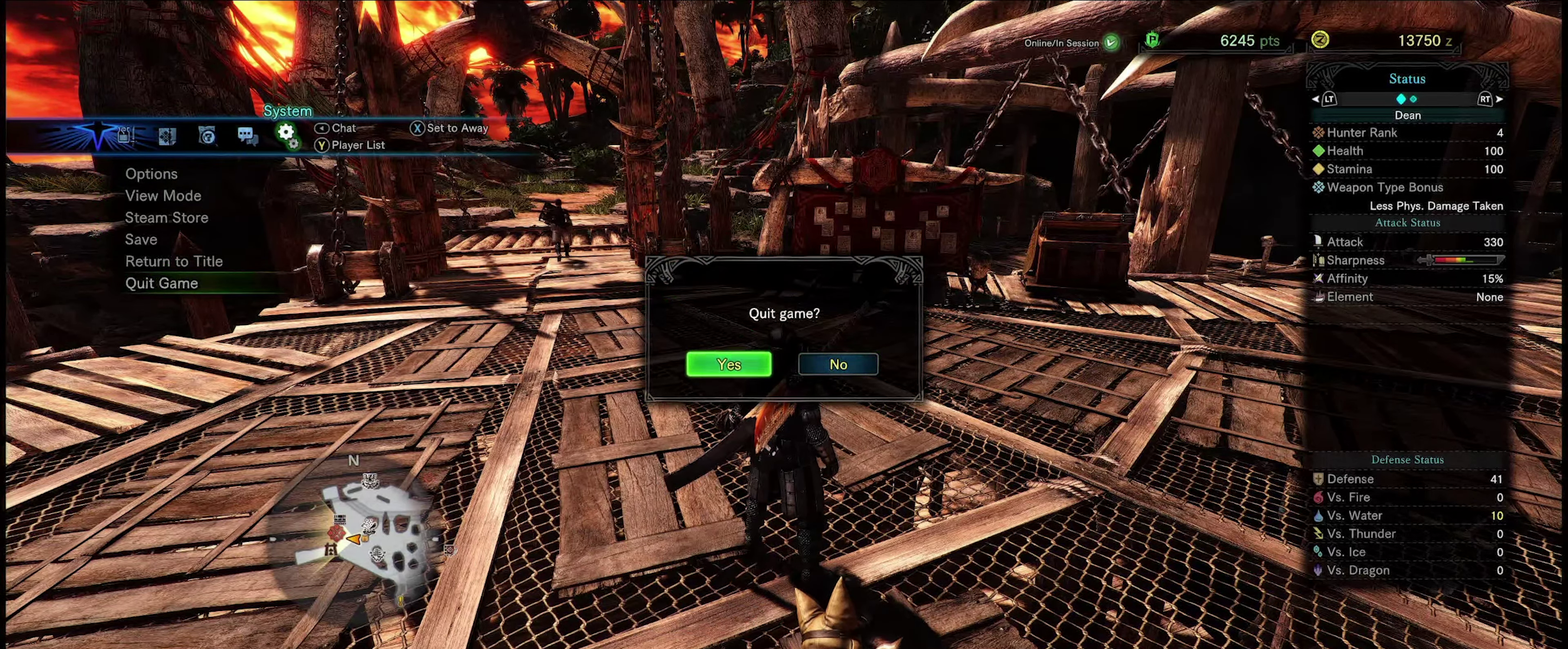
{"dt_ms": 350, "buttons": [], "left_stick": "center", "right_stick": "center", "events": []}
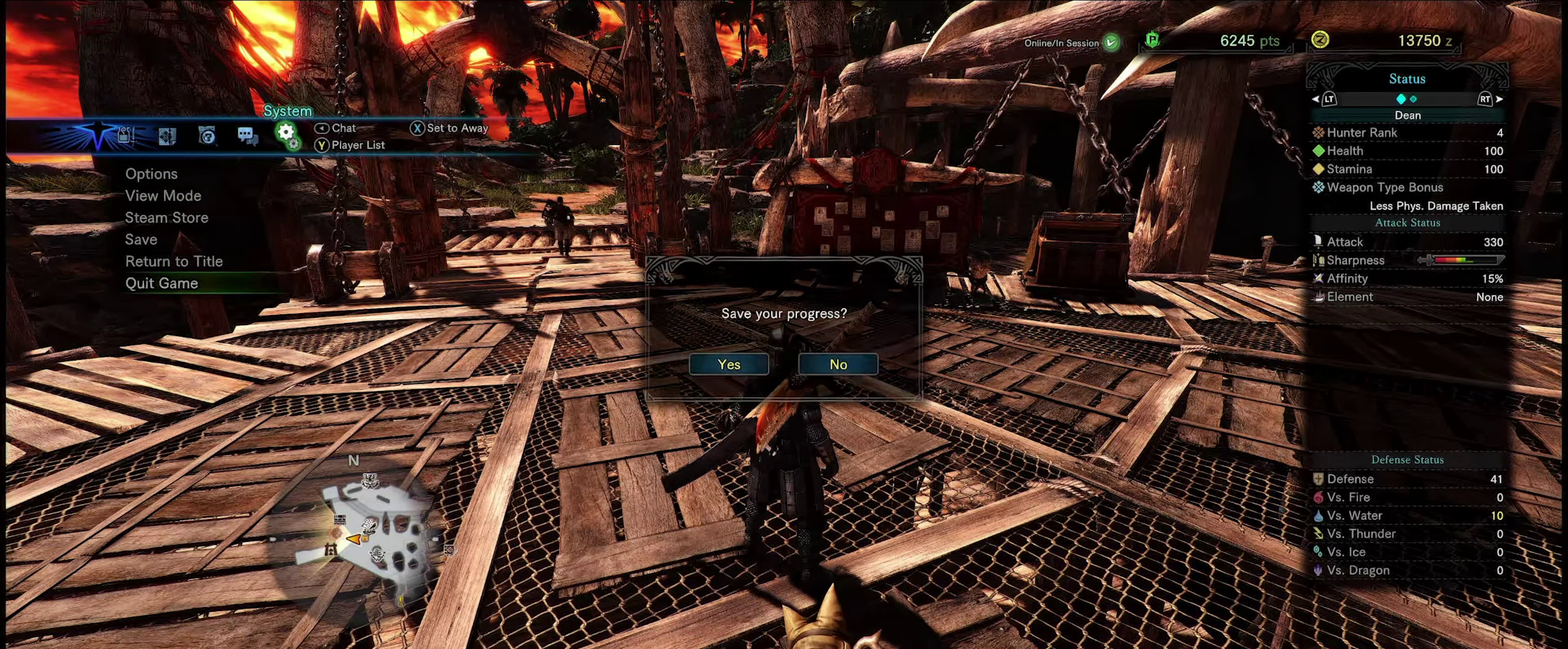
{"dt_ms": 500, "buttons": [], "left_stick": "center", "right_stick": "center", "events": []}
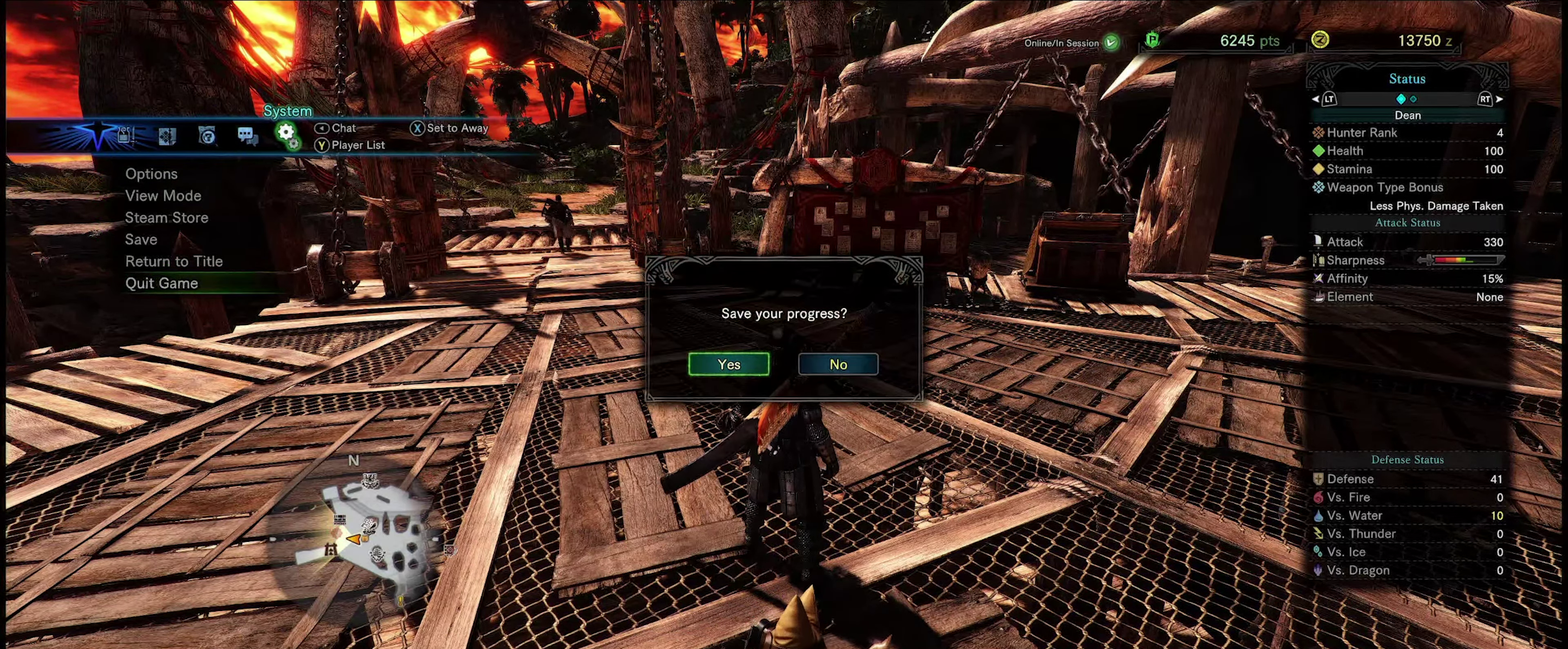
{"dt_ms": 350, "buttons": ["A"], "left_stick": "center", "right_stick": "center", "events": [[267, "A", "down"]]}
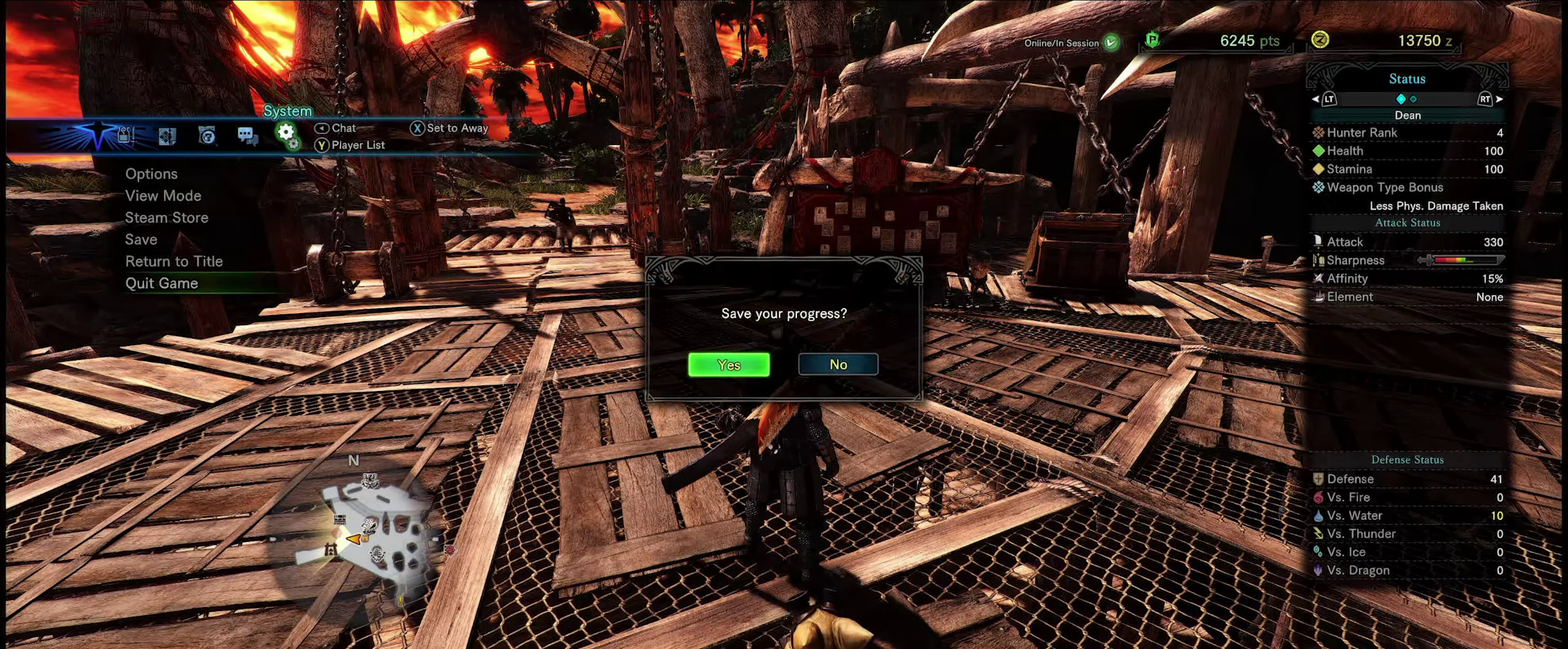
{"dt_ms": 651, "buttons": [], "left_stick": "center", "right_stick": "center", "events": [[100, "A", "up"]]}